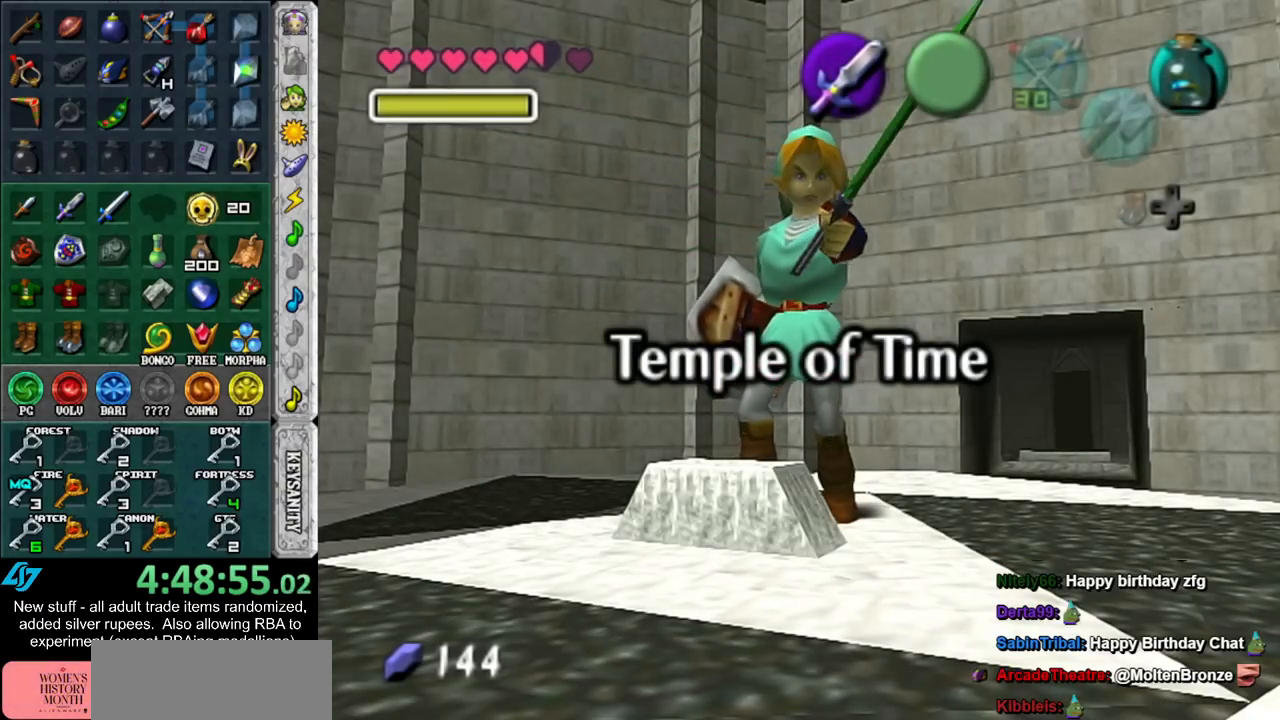
Gameplay with a controller (Nintendo layout); each line is a JSON object with the inputs held at the frame after it. "events" lists button and stick changes between this image and that frame as [ms after this image, input, new state], when the widget could be followed in between. Not read: L3 R3.
{"buttons": [], "left_stick": "up", "right_stick": "center", "events": [[450, "left_stick", "up"]]}
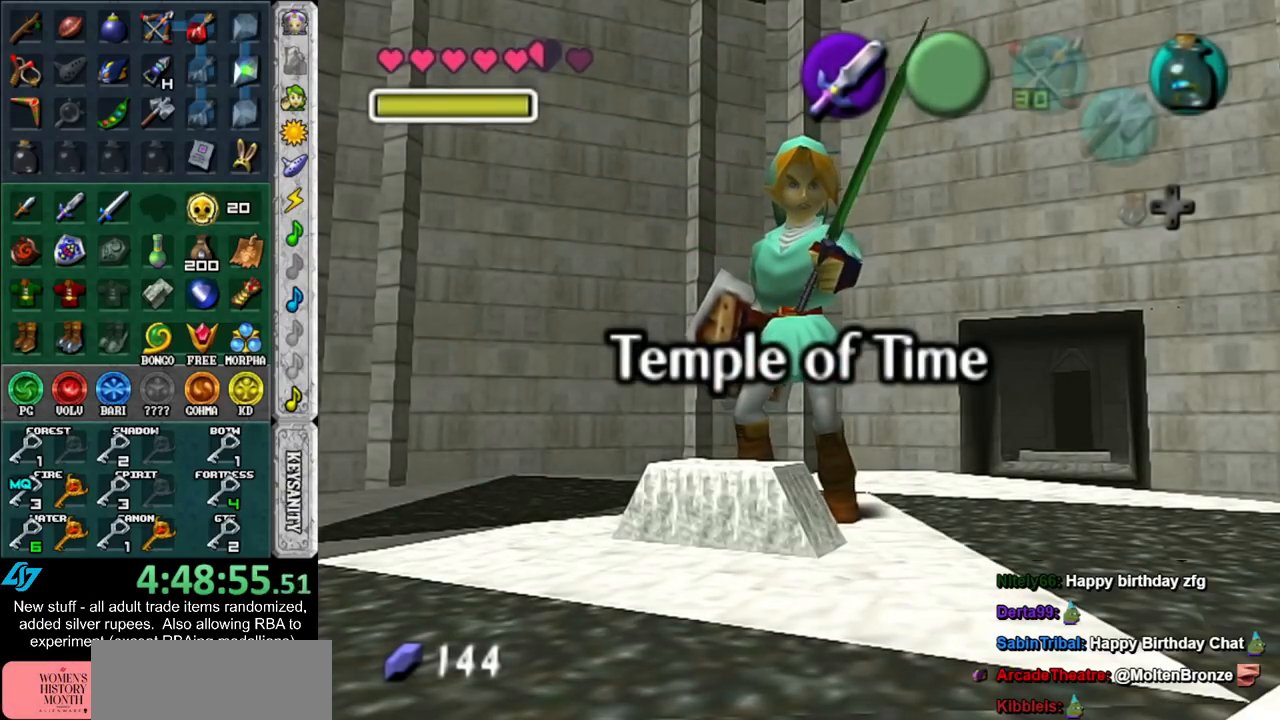
{"buttons": [], "left_stick": "up", "right_stick": "center", "events": []}
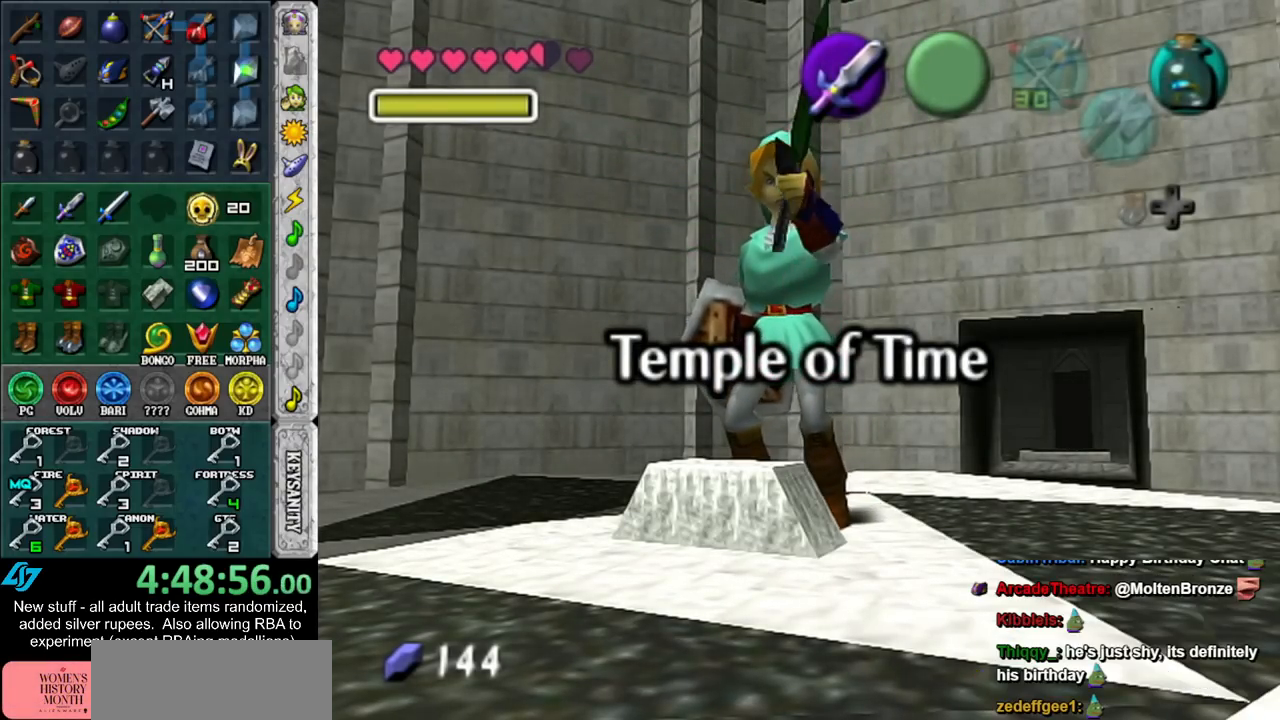
{"buttons": [], "left_stick": "up", "right_stick": "center", "events": []}
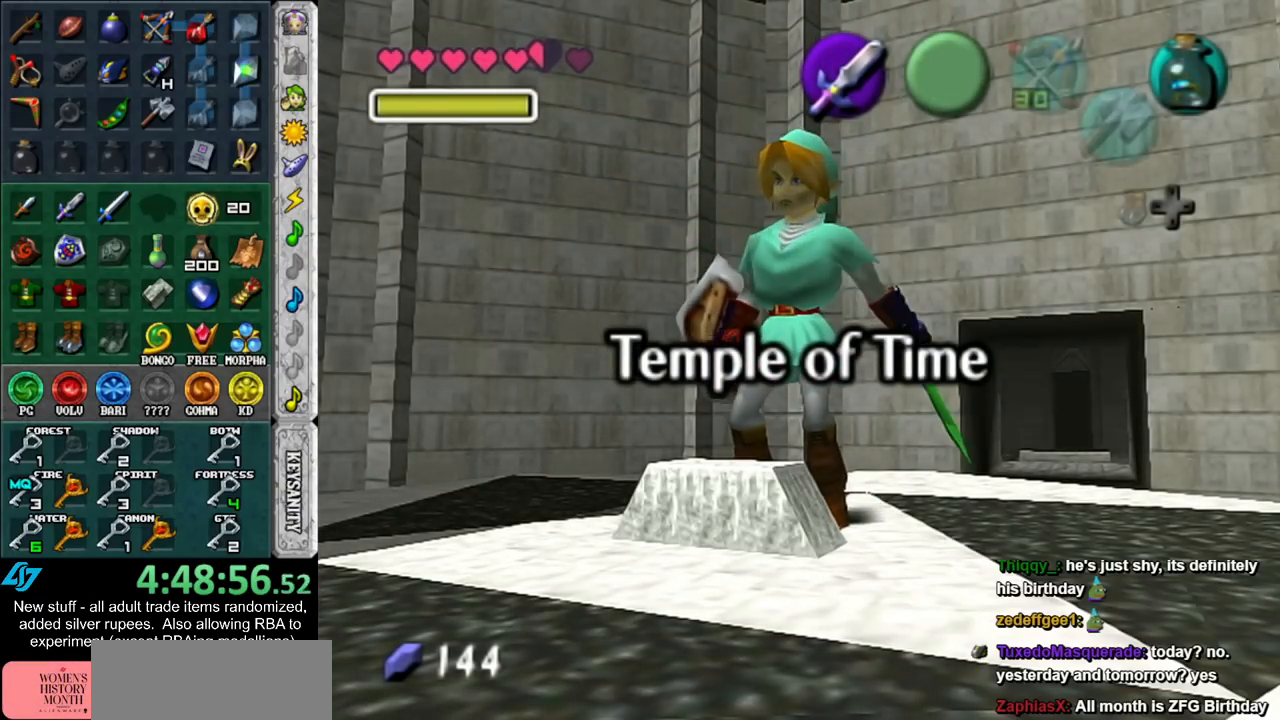
{"buttons": ["START"], "left_stick": "up-right", "right_stick": "center", "events": [[17, "left_stick", "up-right"], [450, "START", "down"]]}
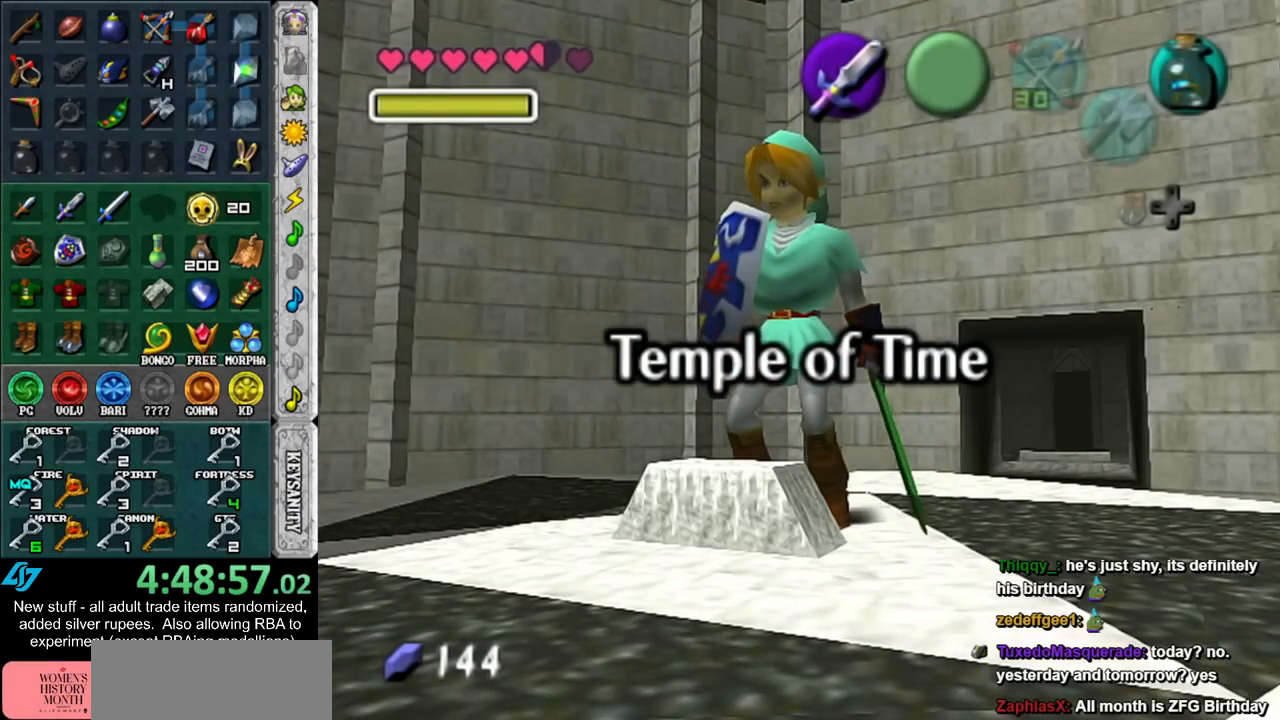
{"buttons": ["START"], "left_stick": "up-right", "right_stick": "center", "events": [[17, "START", "up"], [150, "START", "down"], [200, "START", "up"], [300, "START", "down"], [400, "START", "up"], [450, "START", "down"]]}
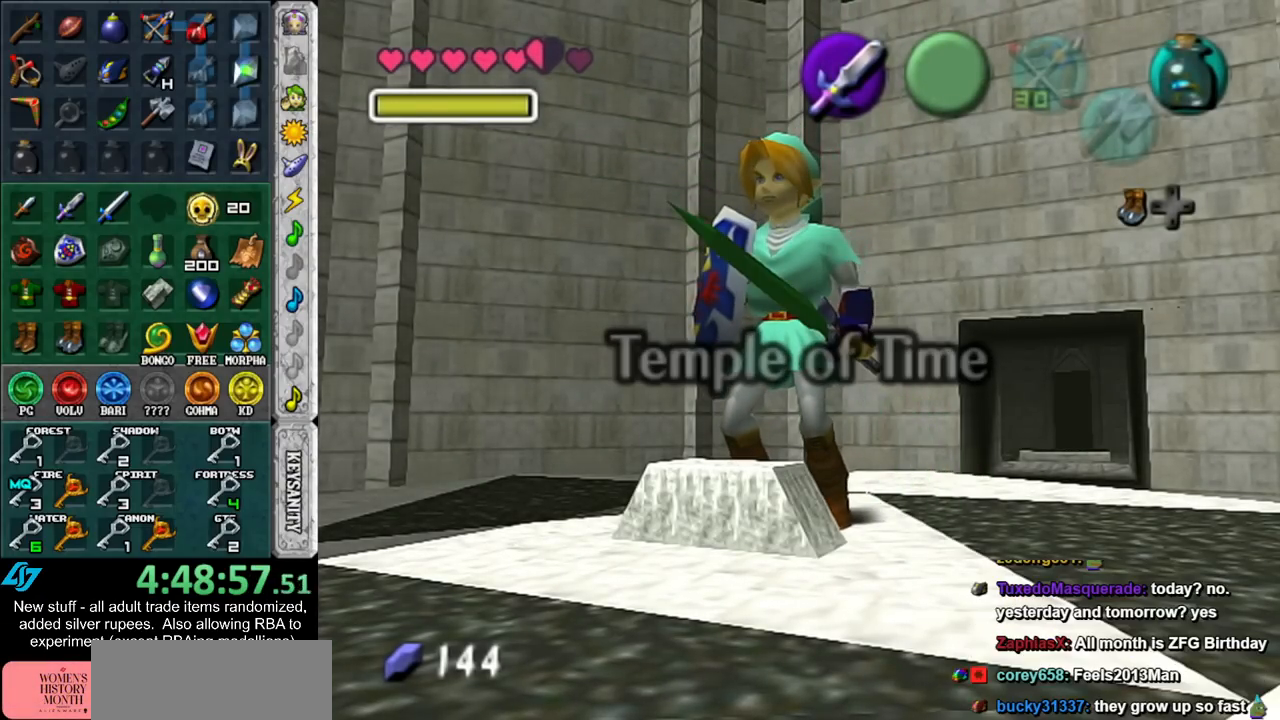
{"buttons": [], "left_stick": "up-right", "right_stick": "center", "events": [[50, "START", "up"]]}
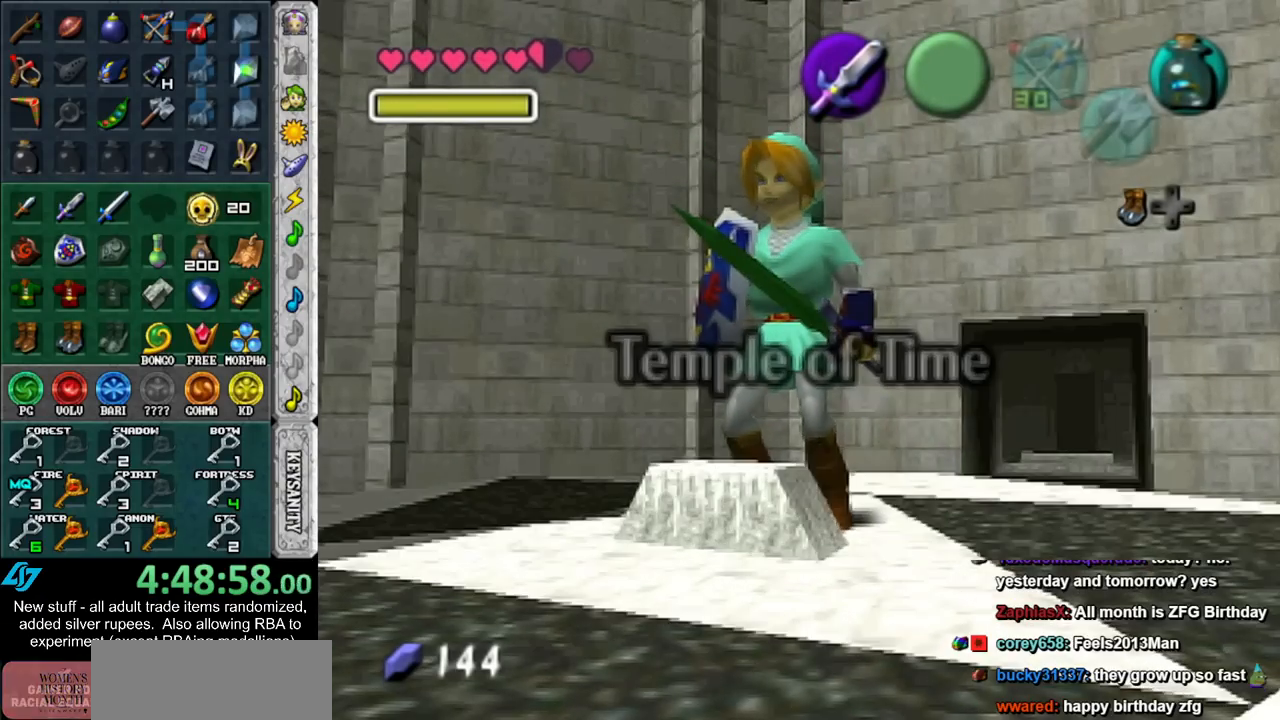
{"buttons": [], "left_stick": "down", "right_stick": "center", "events": [[133, "left_stick", "center"], [367, "left_stick", "down"]]}
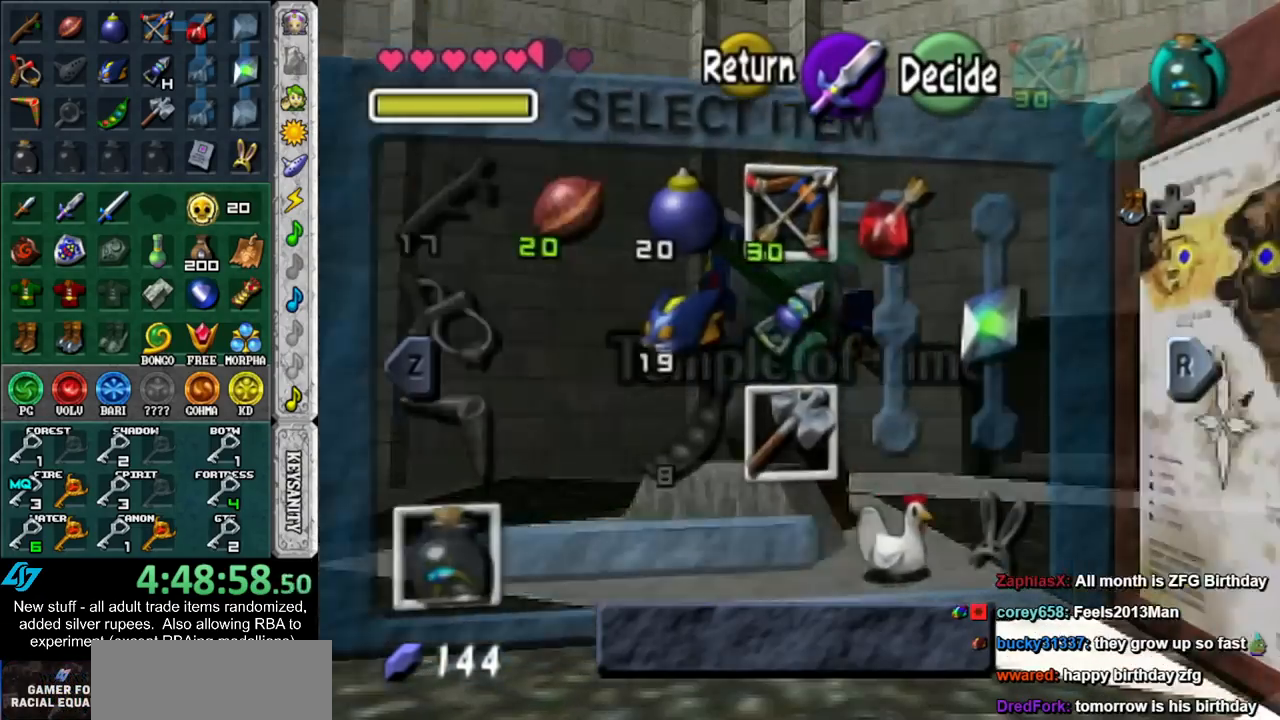
{"buttons": [], "left_stick": "down", "right_stick": "center", "events": []}
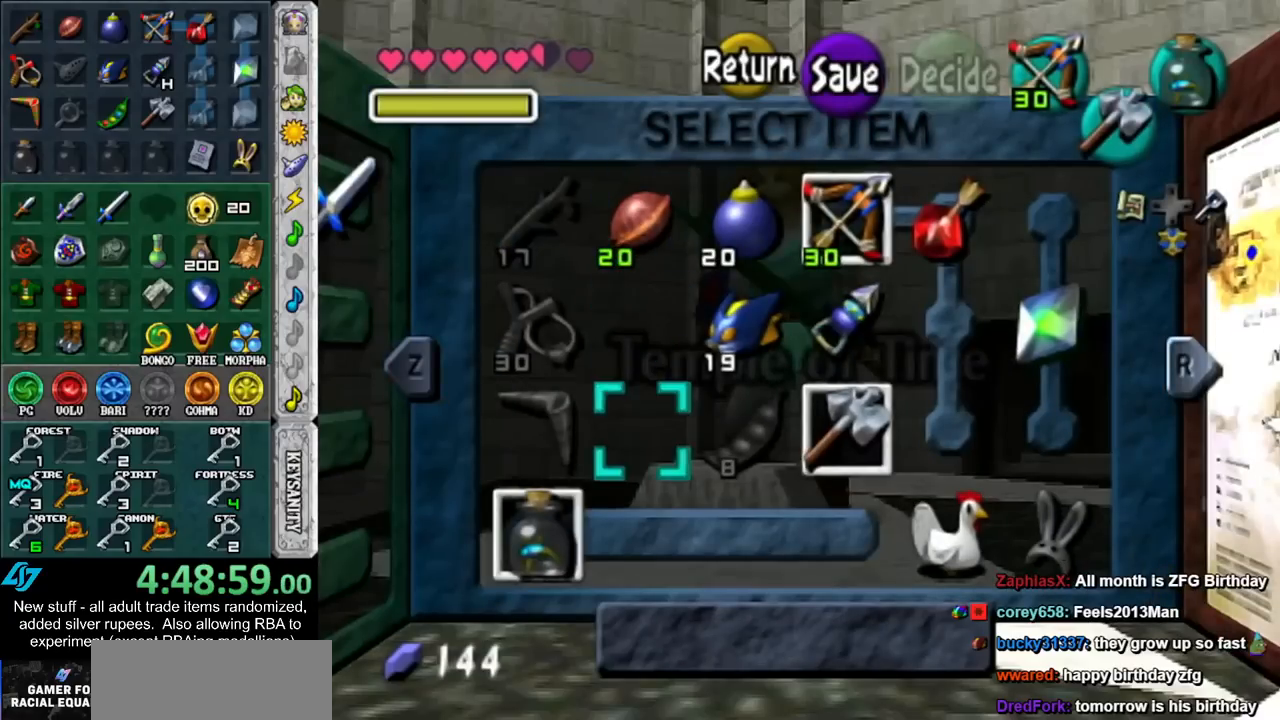
{"buttons": [], "left_stick": "up", "right_stick": "center", "events": [[17, "left_stick", "center"], [167, "left_stick", "up"]]}
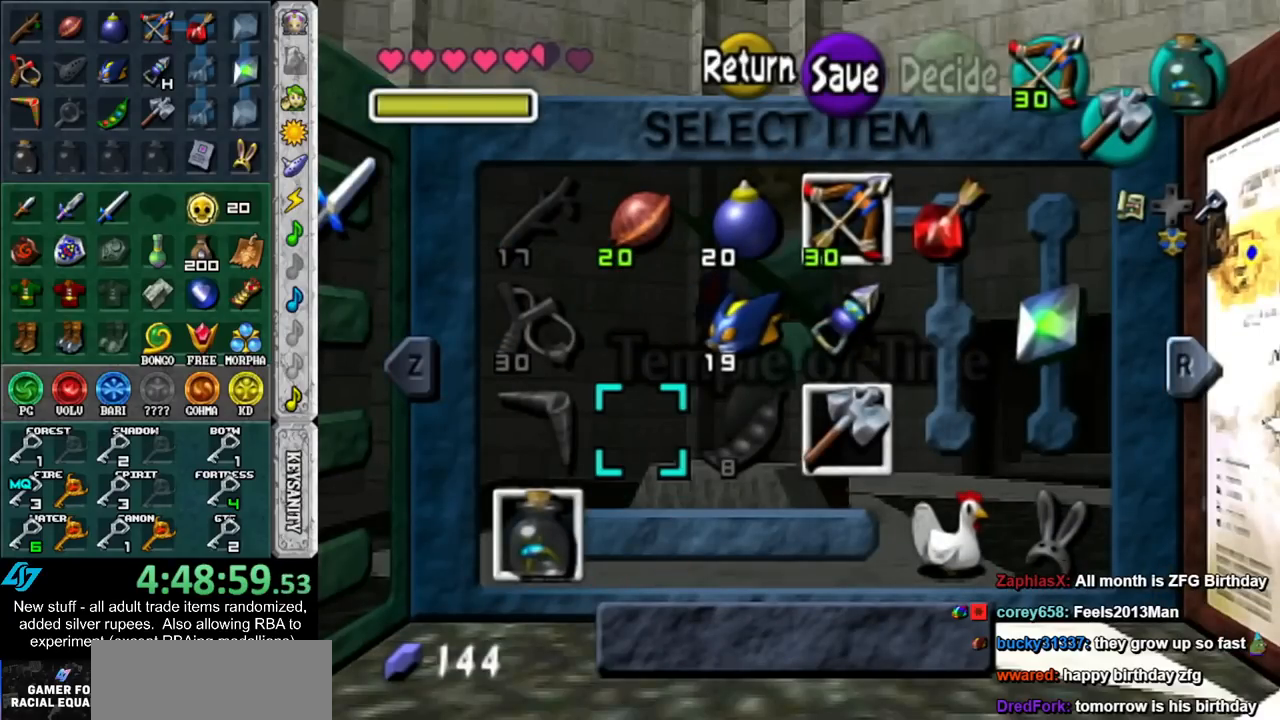
{"buttons": [], "left_stick": "center", "right_stick": "center", "events": [[167, "left_stick", "right"], [333, "left_stick", "center"]]}
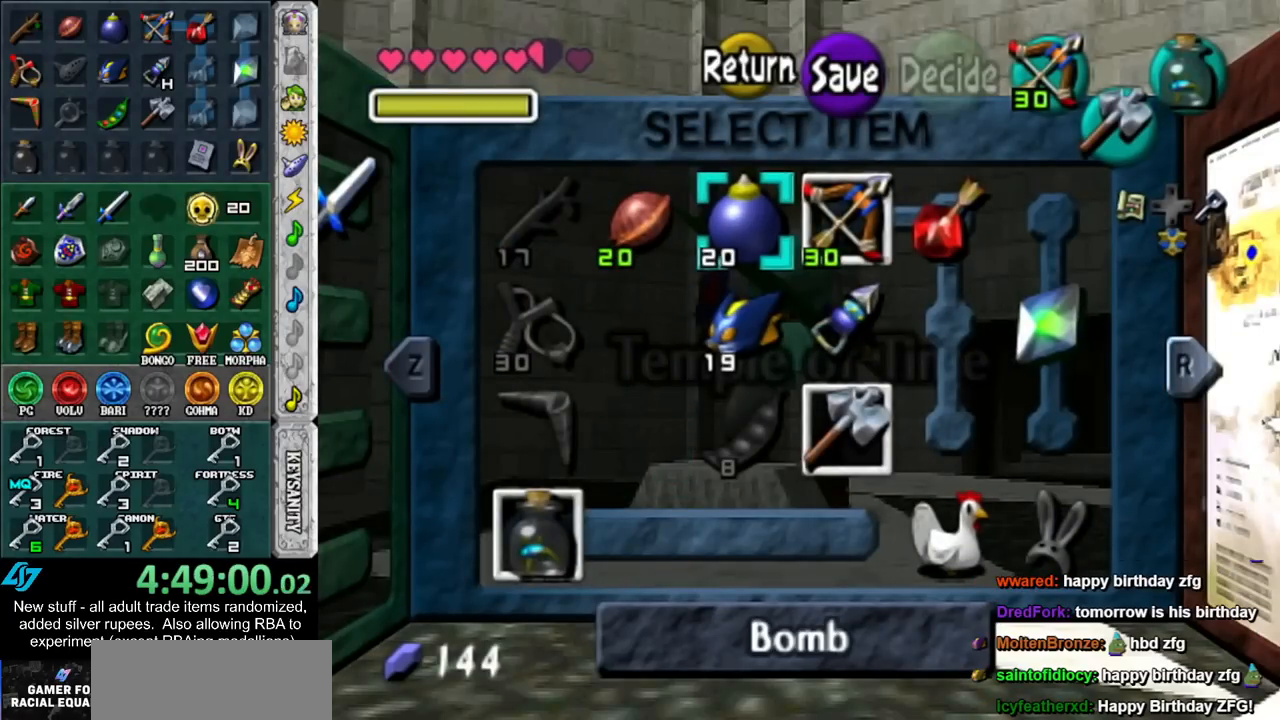
{"buttons": [], "left_stick": "center", "right_stick": "center", "events": [[17, "left_stick", "right"], [133, "Z", "down"], [167, "left_stick", "center"], [233, "Z", "up"]]}
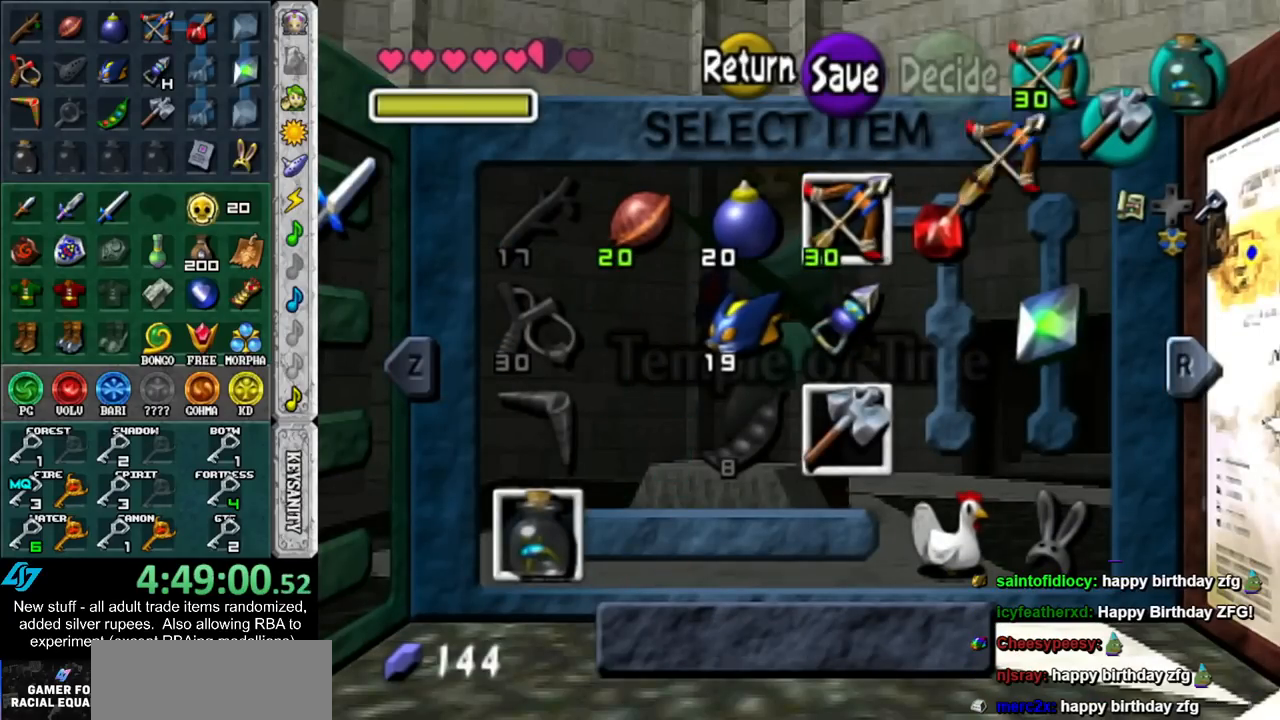
{"buttons": [], "left_stick": "center", "right_stick": "center", "events": [[117, "left_stick", "down"], [150, "Z", "down"], [233, "Z", "up"], [267, "left_stick", "center"]]}
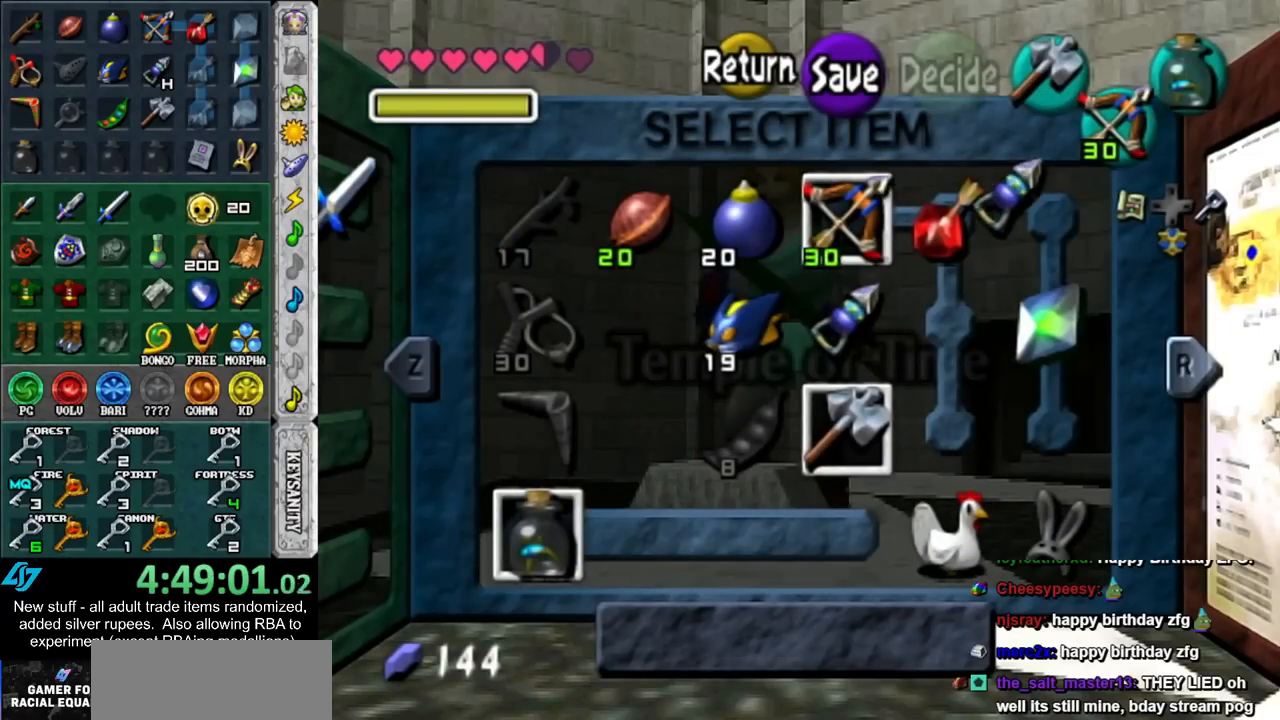
{"buttons": [], "left_stick": "center", "right_stick": "center", "events": [[133, "left_stick", "up"], [333, "left_stick", "center"]]}
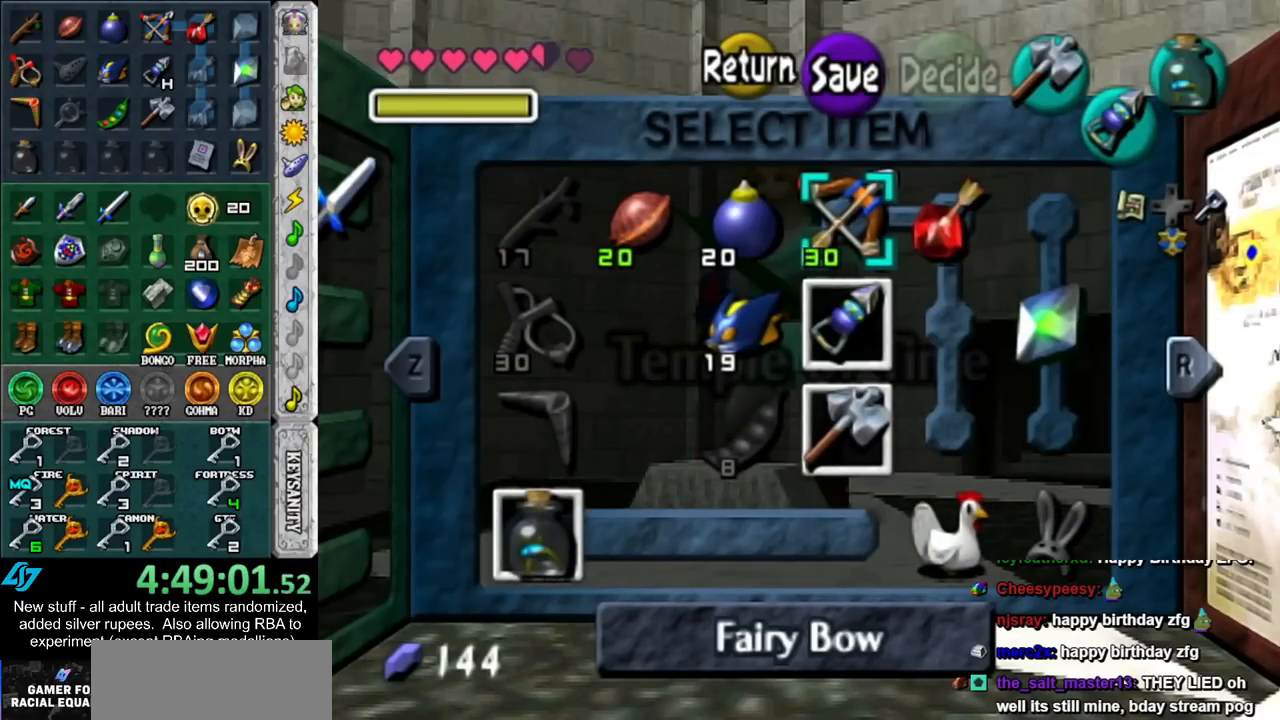
{"buttons": [], "left_stick": "center", "right_stick": "center", "events": [[17, "X", "down"], [167, "X", "up"]]}
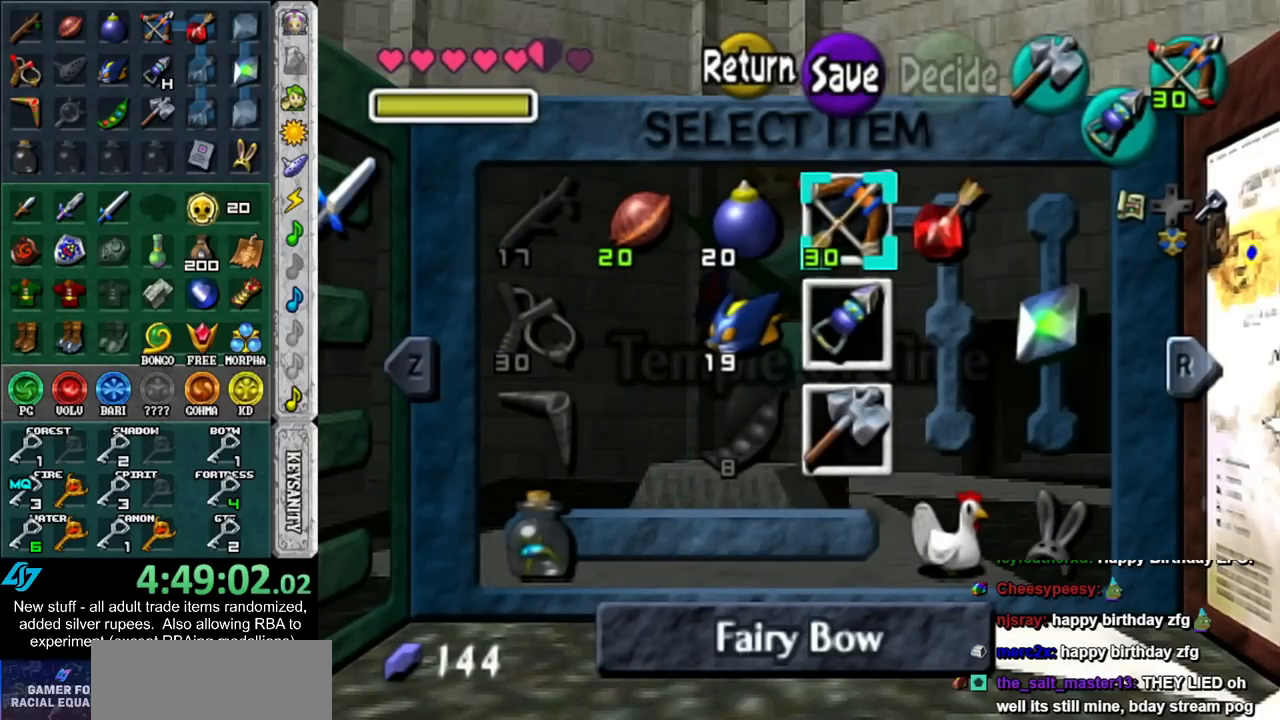
{"buttons": [], "left_stick": "center", "right_stick": "center", "events": [[50, "left_stick", "left"], [383, "left_stick", "center"]]}
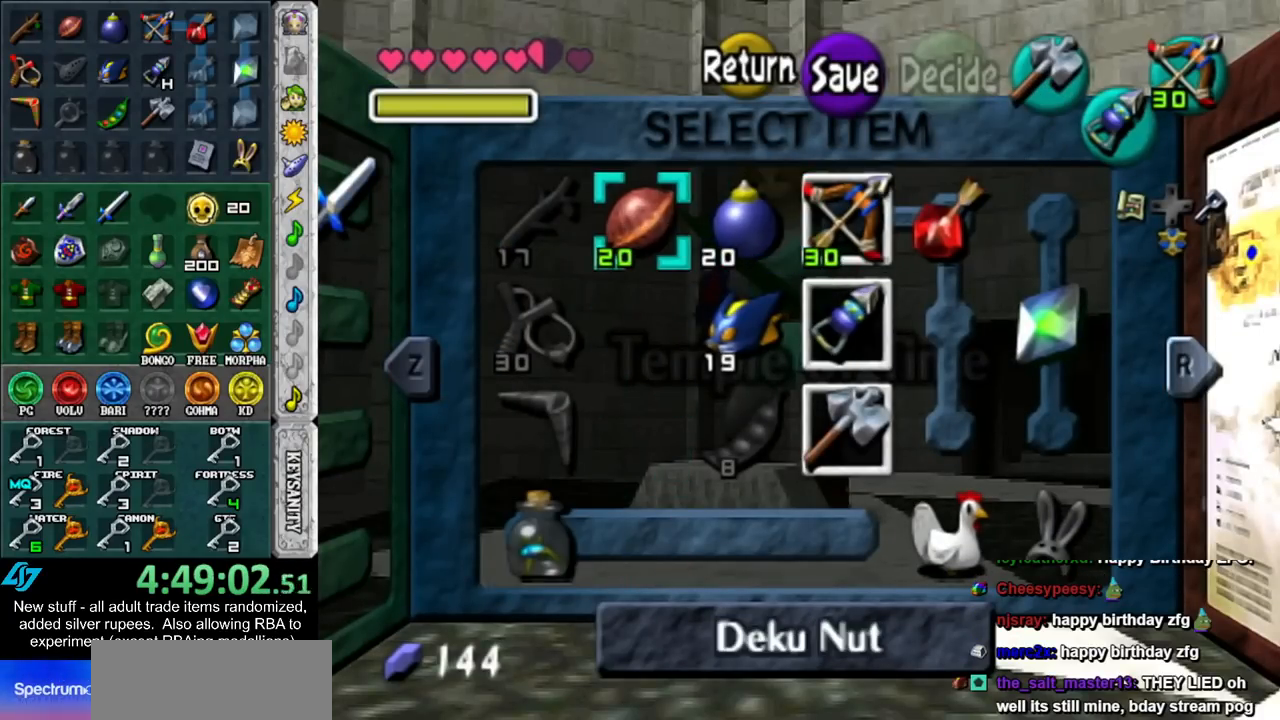
{"buttons": [], "left_stick": "center", "right_stick": "center", "events": [[17, "left_stick", "right"], [117, "Y", "down"], [183, "left_stick", "center"], [200, "Y", "up"]]}
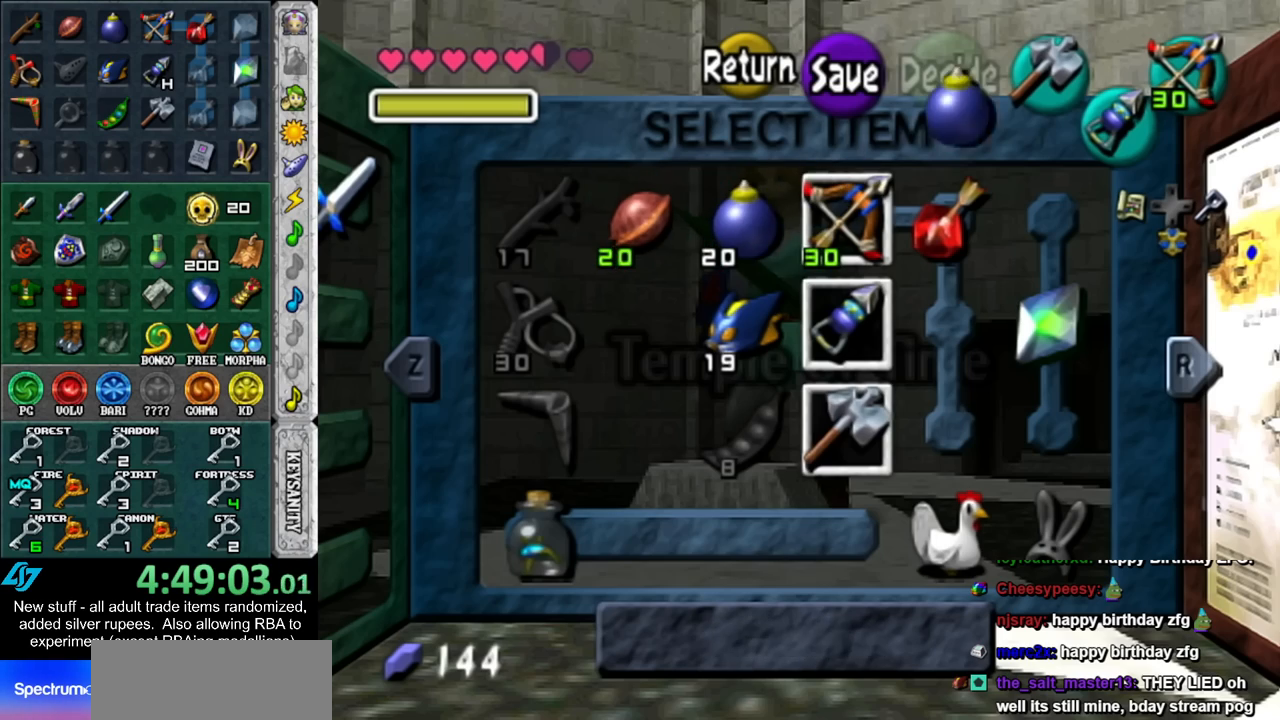
{"buttons": ["L1"], "left_stick": "center", "right_stick": "center", "events": [[267, "L1", "down"]]}
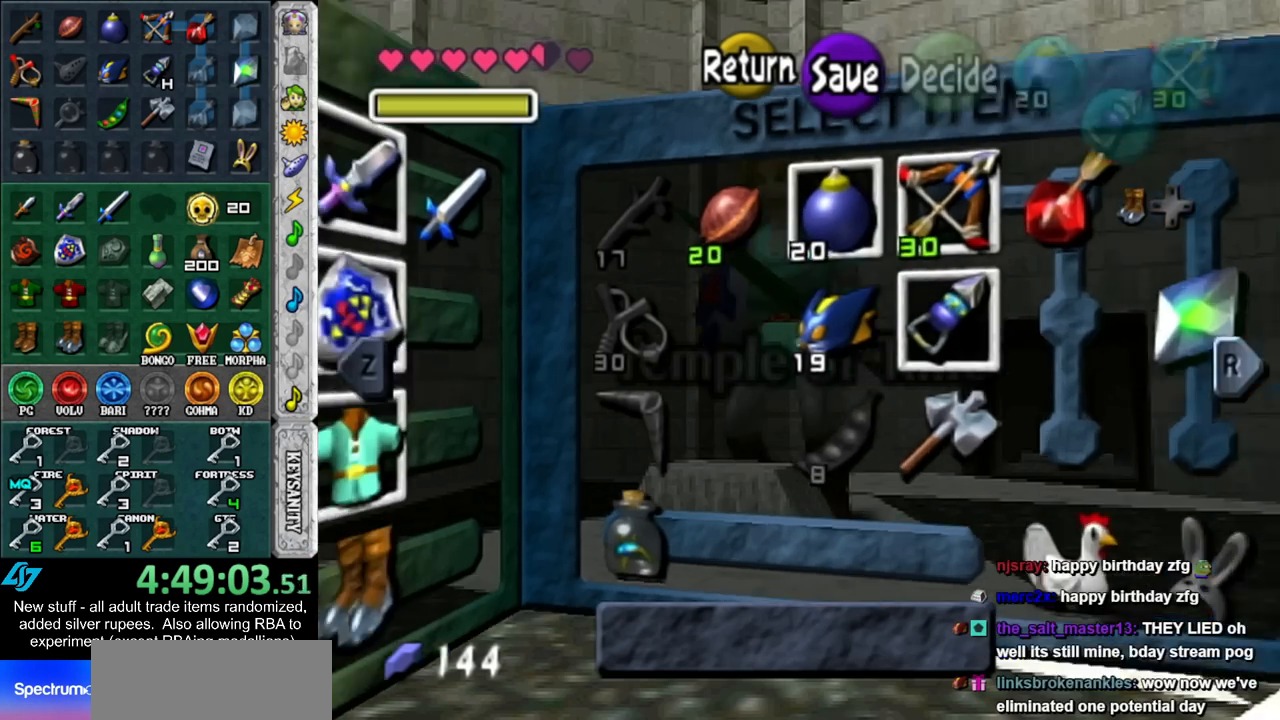
{"buttons": [], "left_stick": "center", "right_stick": "center", "events": [[50, "L1", "up"], [267, "A", "down"], [300, "left_stick", "left"], [400, "A", "up"], [450, "left_stick", "center"]]}
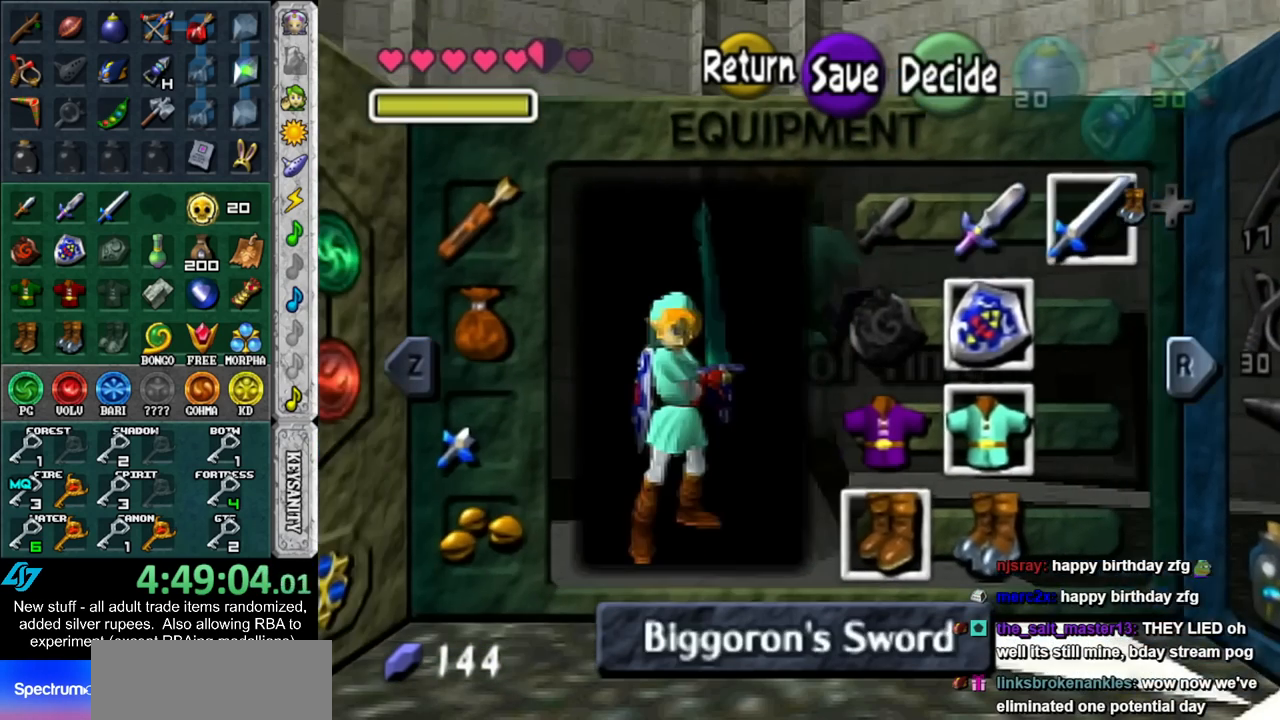
{"buttons": [], "left_stick": "center", "right_stick": "center", "events": []}
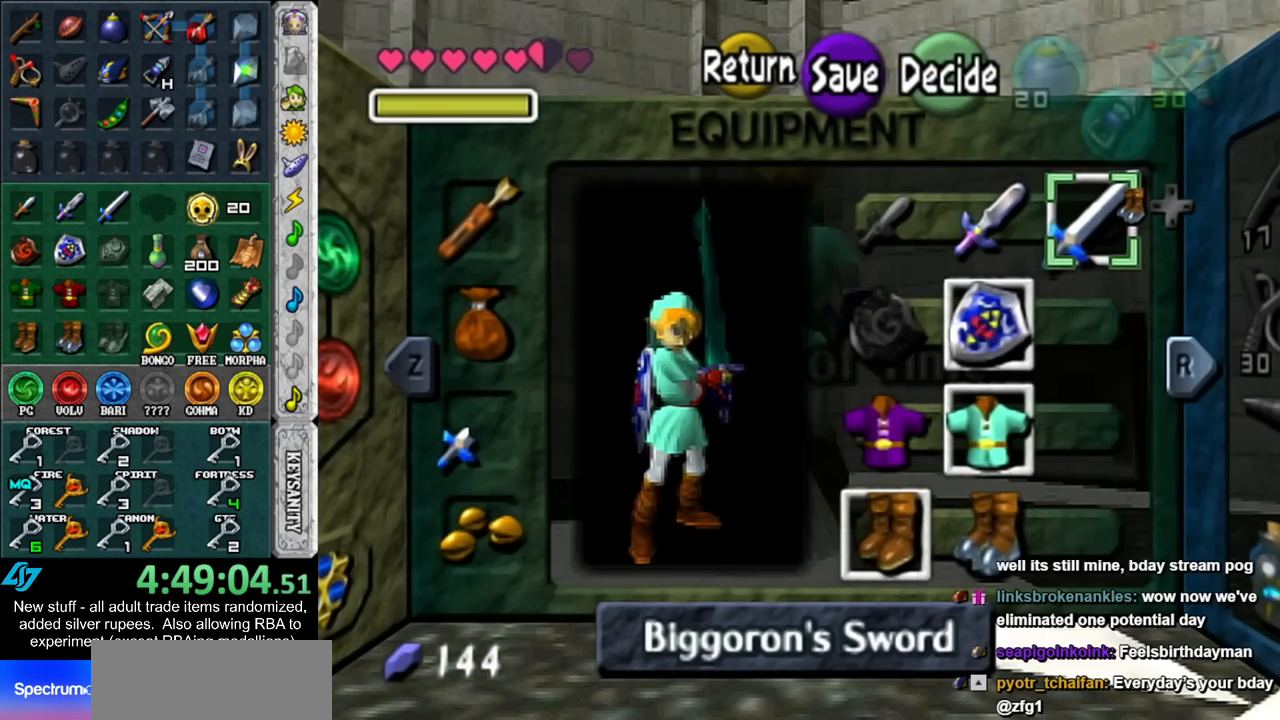
{"buttons": [], "left_stick": "center", "right_stick": "center", "events": []}
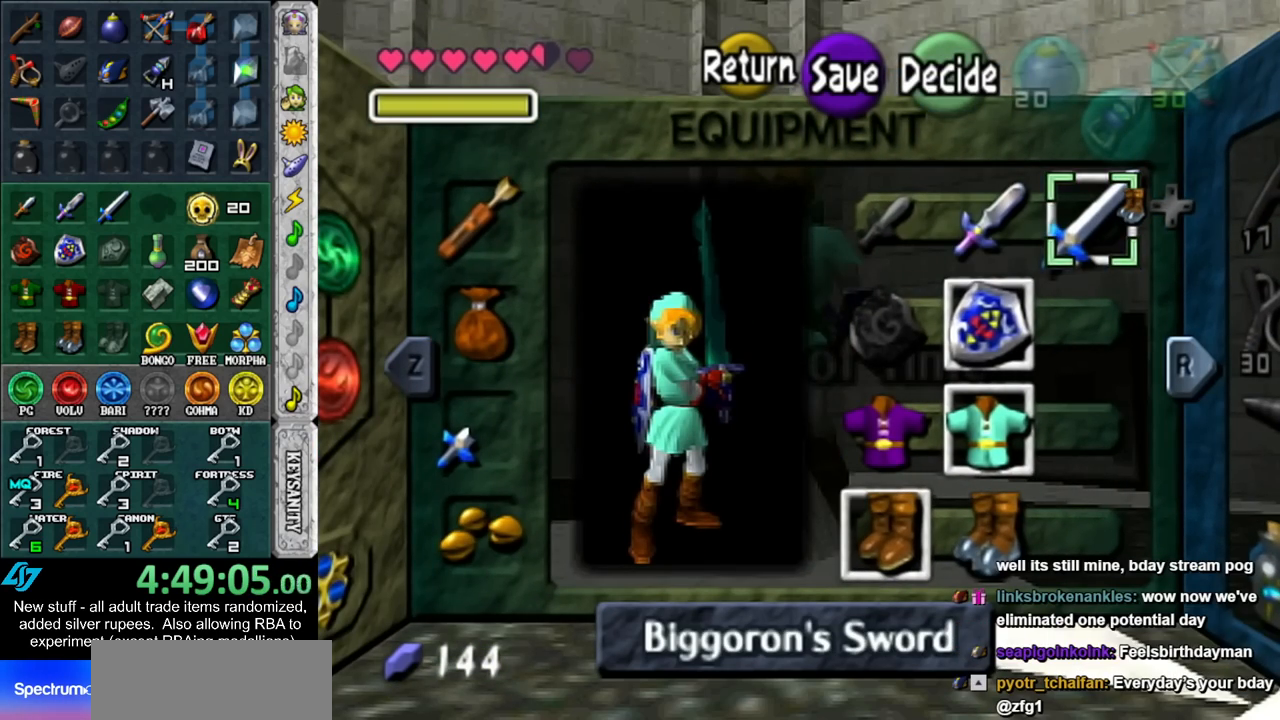
{"buttons": [], "left_stick": "center", "right_stick": "center", "events": [[267, "START", "down"], [417, "START", "up"]]}
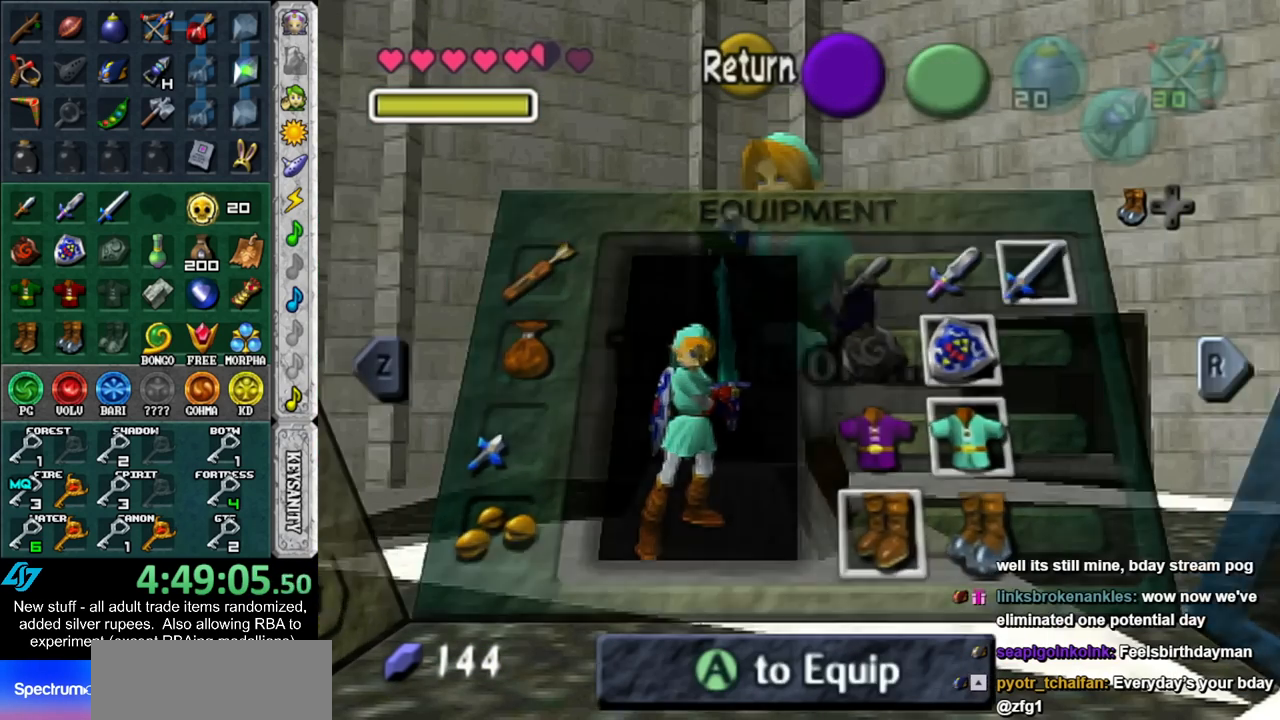
{"buttons": [], "left_stick": "up-right", "right_stick": "center", "events": [[17, "left_stick", "up"], [417, "left_stick", "up-right"]]}
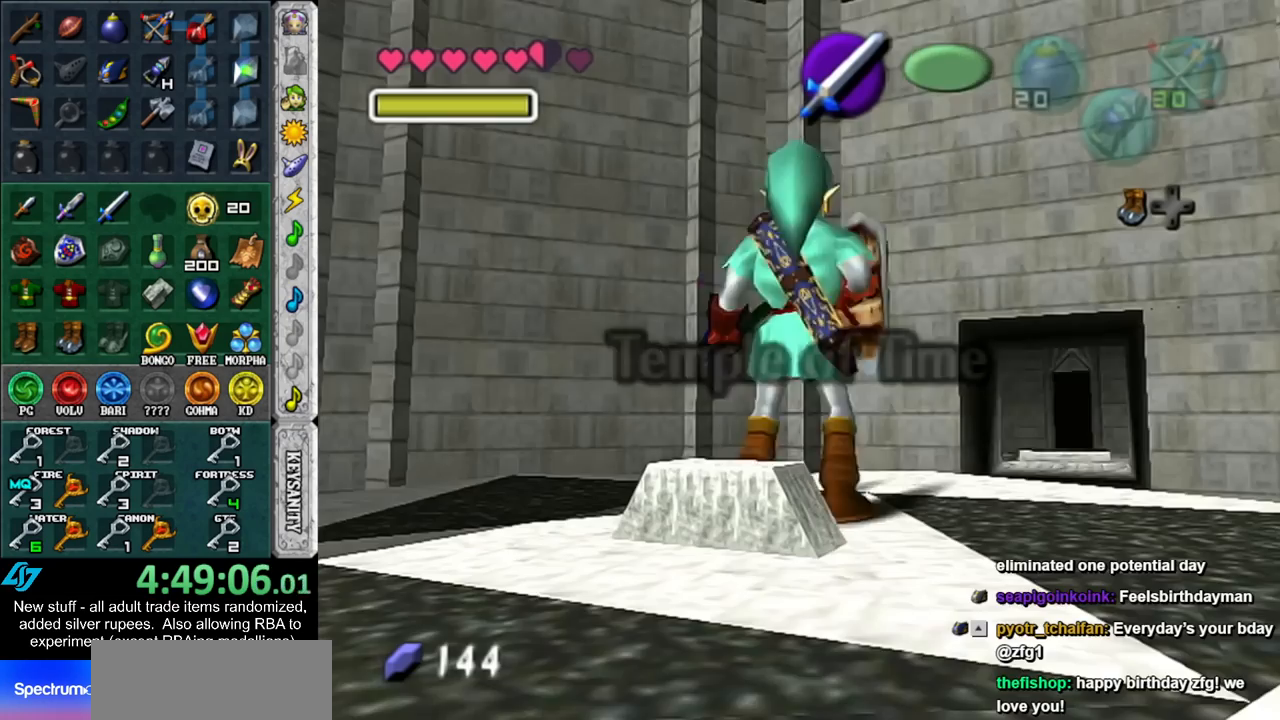
{"buttons": [], "left_stick": "up-right", "right_stick": "center", "events": []}
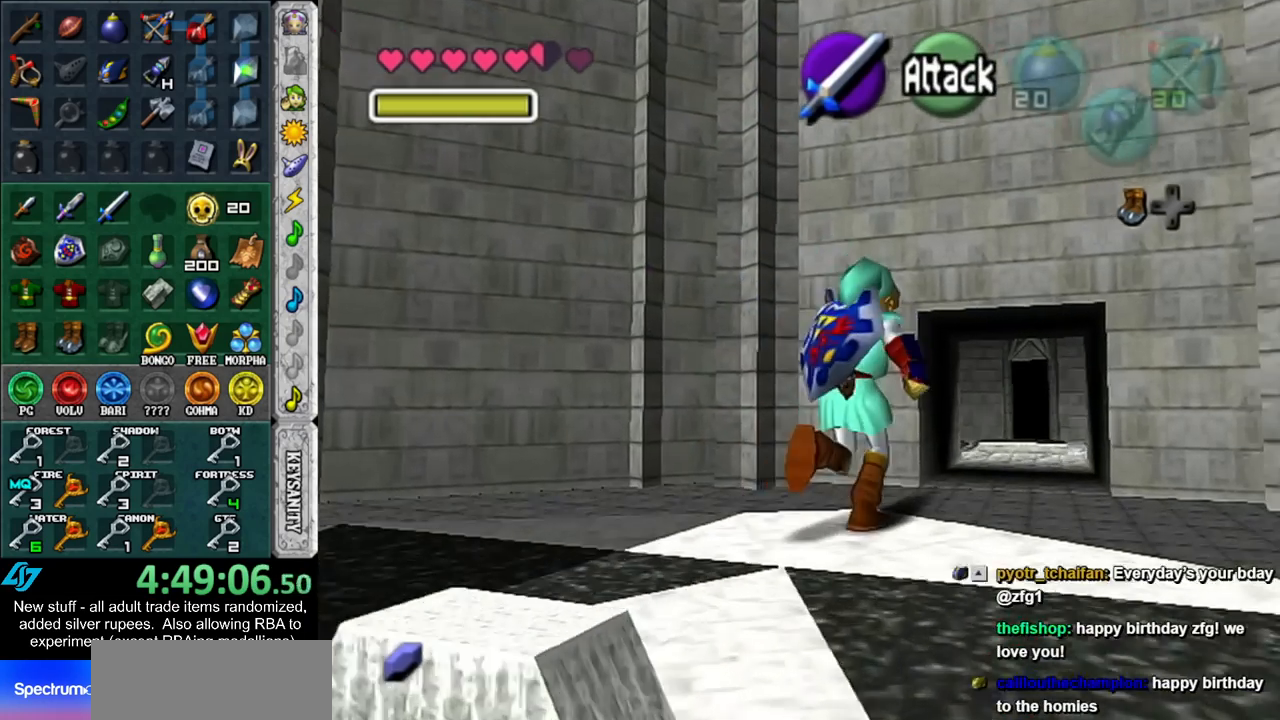
{"buttons": [], "left_stick": "up", "right_stick": "center", "events": [[117, "left_stick", "center"], [367, "left_stick", "up"]]}
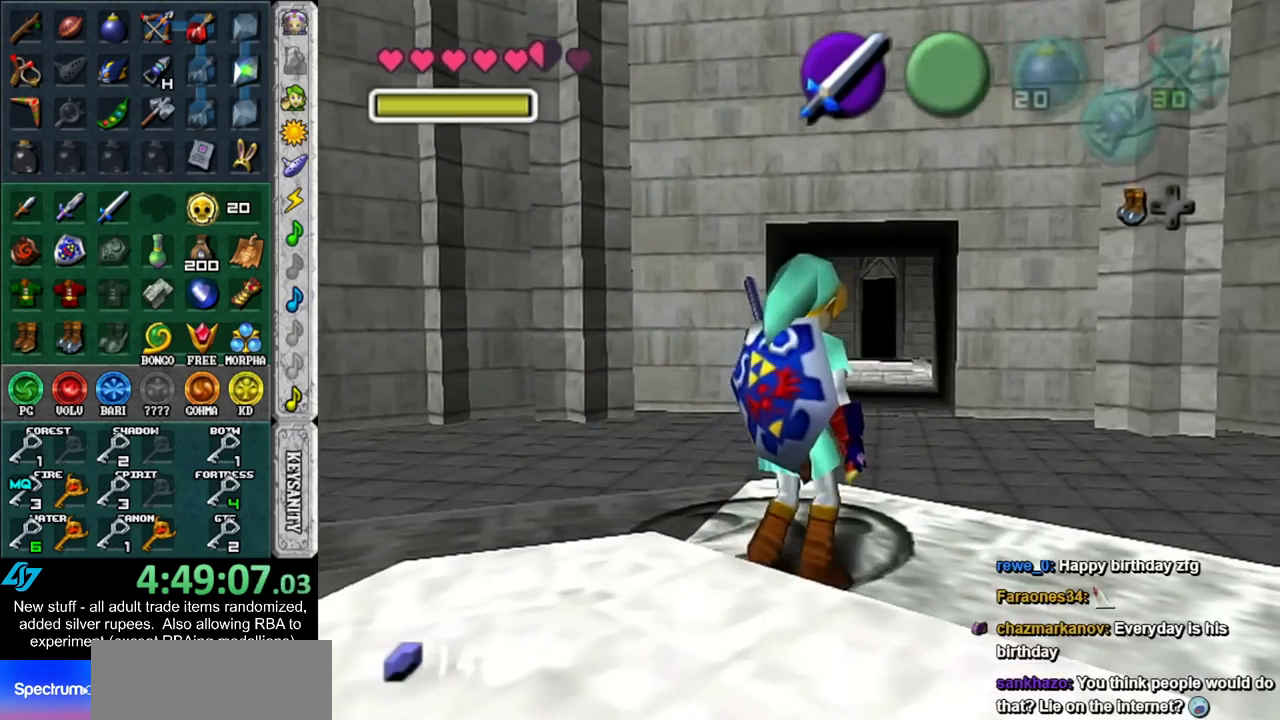
{"buttons": [], "left_stick": "up", "right_stick": "center", "events": []}
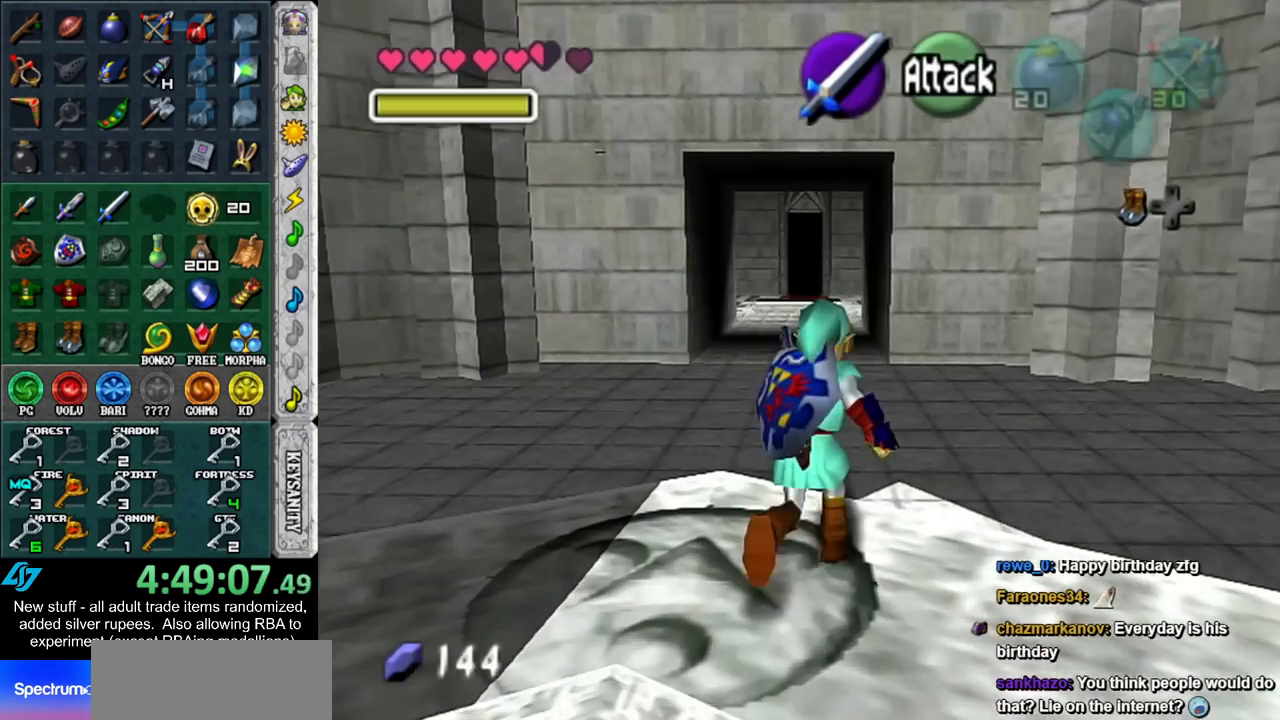
{"buttons": [], "left_stick": "up", "right_stick": "center", "events": [[200, "left_stick", "center"], [450, "left_stick", "up"]]}
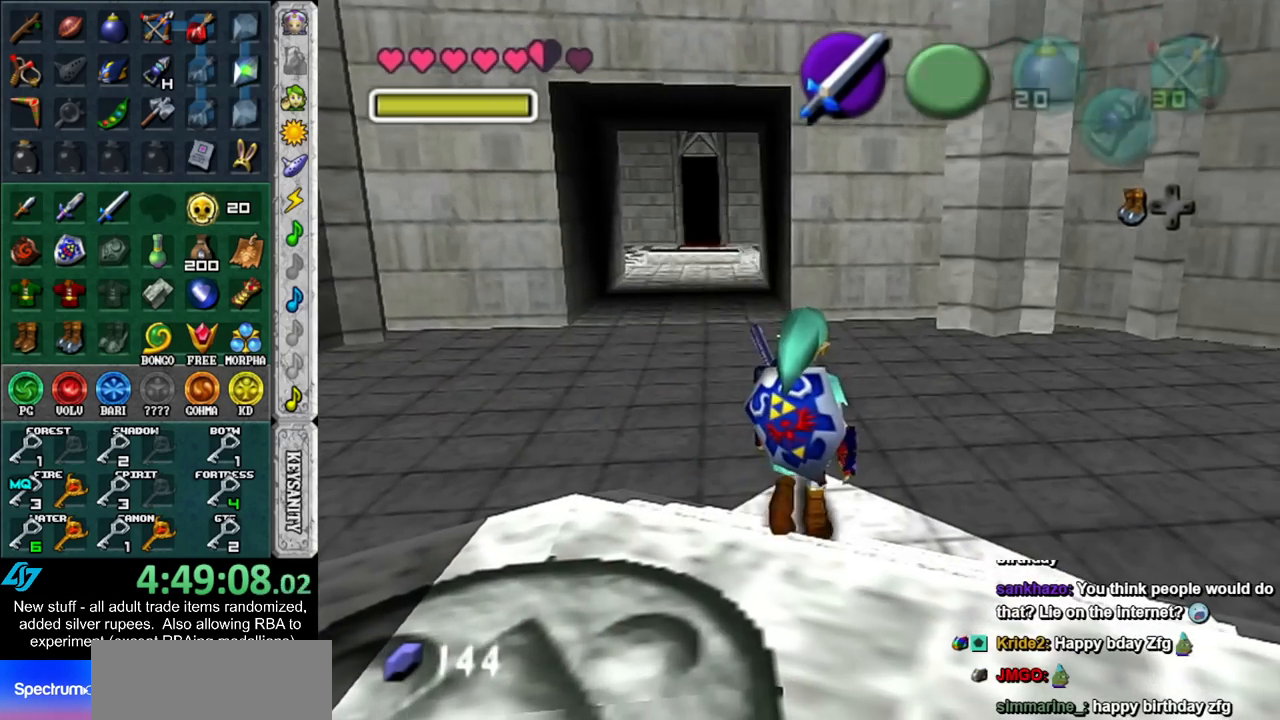
{"buttons": [], "left_stick": "up", "right_stick": "center", "events": []}